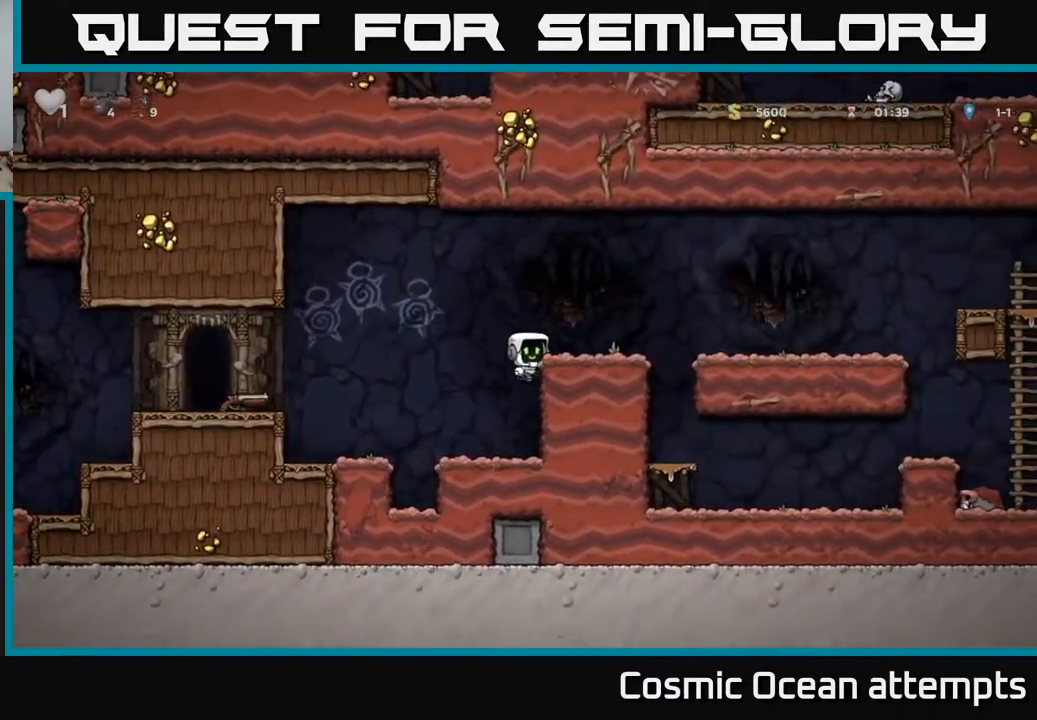
Gameplay with a controller (Xbox layout); each line is a JSON object with the inputs held at the frame after it. "events" lists button and stick changes between this image and that frame as [ms after this image, input, new state], when the widget could be followed in between. Not read: left_stick.
{"buttons": ["DPAD_RIGHT"], "right_stick": "center", "events": [[250, "A", "down"], [350, "A", "up"]]}
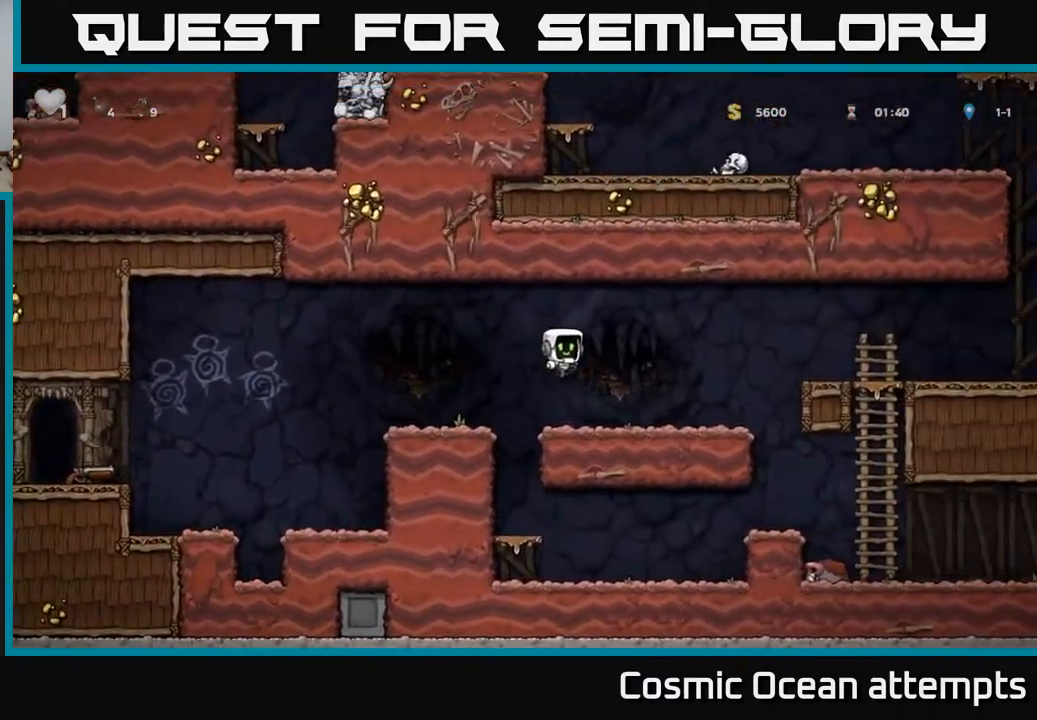
{"buttons": ["A", "DPAD_RIGHT"], "right_stick": "center", "events": [[300, "A", "down"]]}
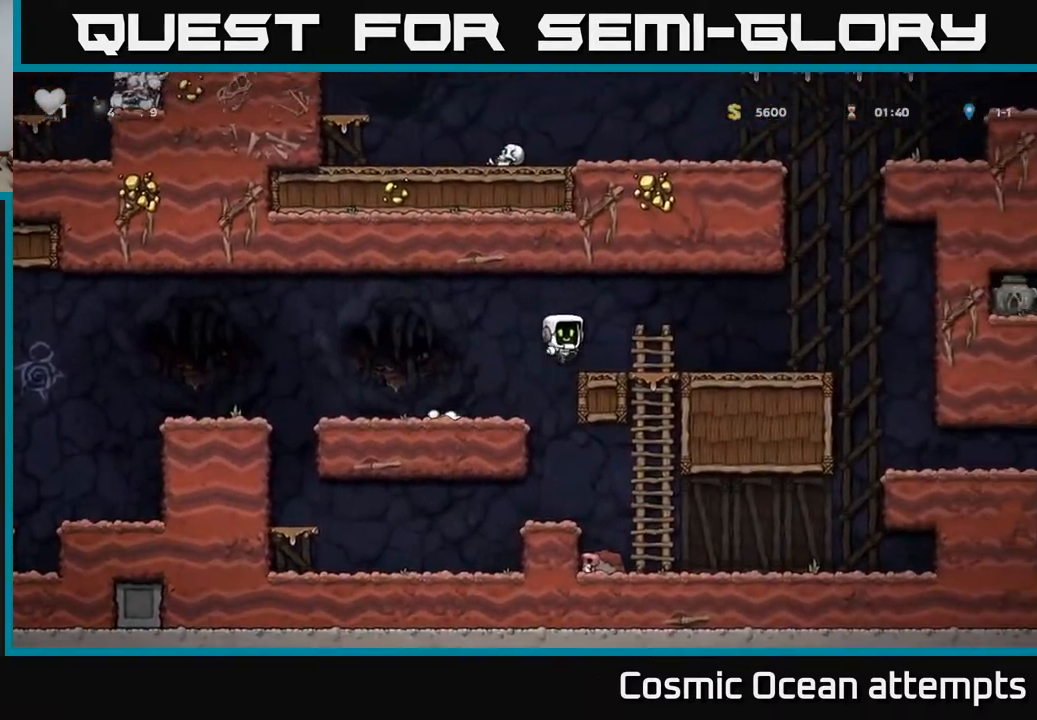
{"buttons": ["L1", "DPAD_DOWN"], "right_stick": "center", "events": [[117, "A", "up"], [283, "DPAD_RIGHT", "up"], [400, "DPAD_DOWN", "down"], [500, "L1", "down"]]}
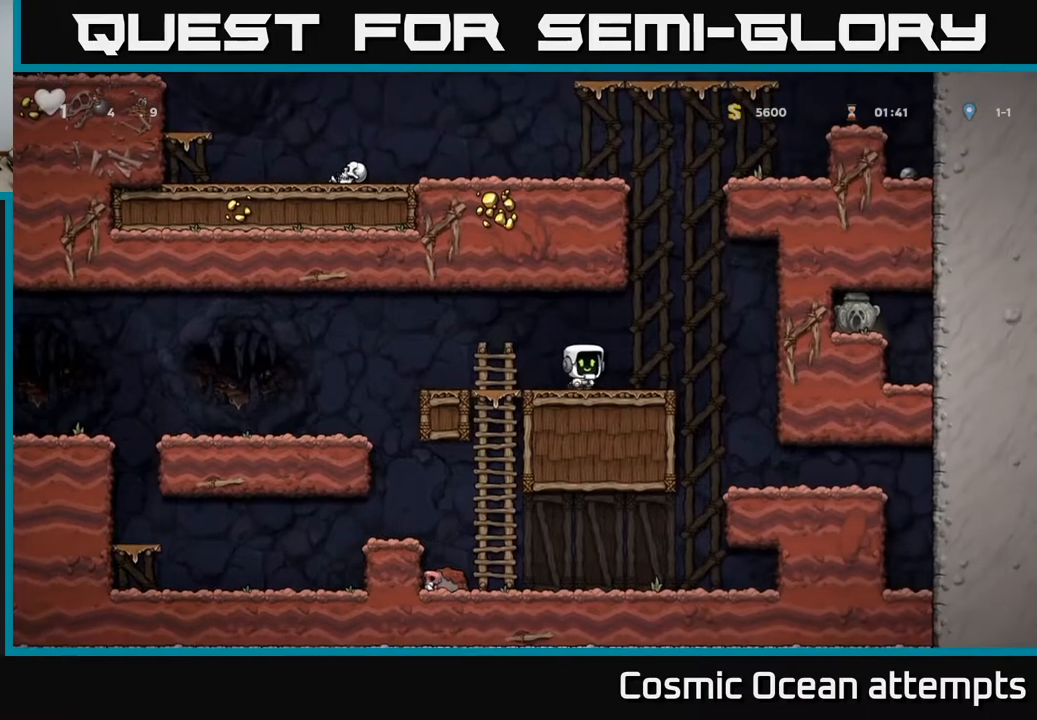
{"buttons": ["DPAD_LEFT"], "right_stick": "center", "events": [[67, "L1", "up"], [83, "DPAD_DOWN", "up"], [117, "DPAD_RIGHT", "down"], [250, "DPAD_DOWN", "down"], [283, "DPAD_RIGHT", "up"], [333, "X", "down"], [417, "DPAD_DOWN", "up"], [417, "X", "up"], [483, "DPAD_LEFT", "down"]]}
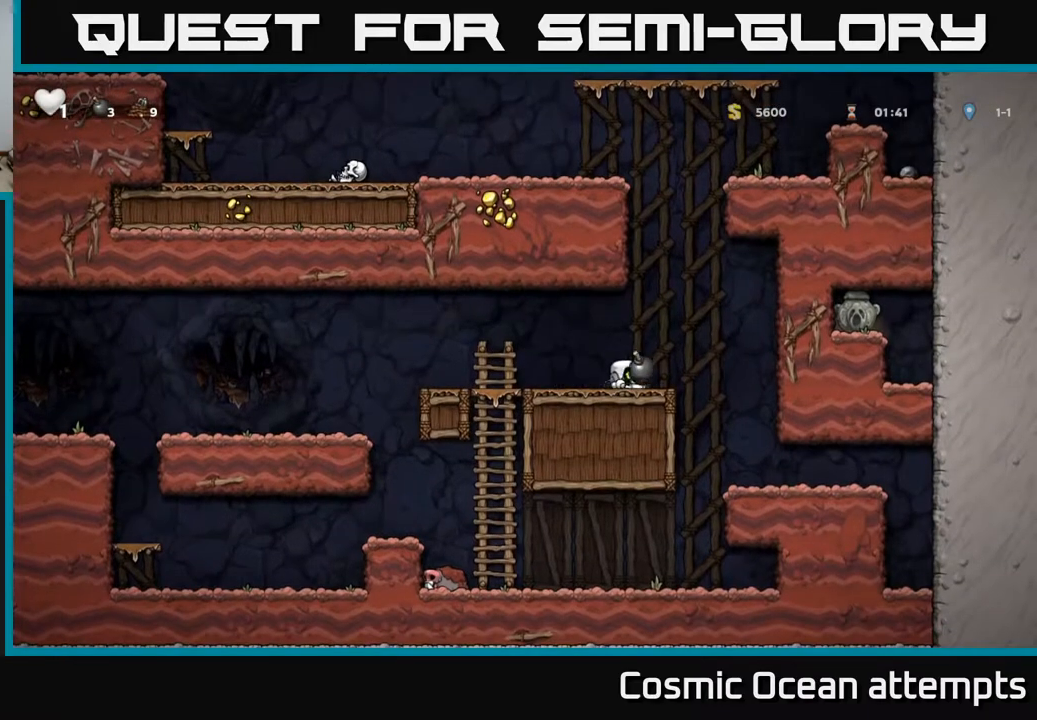
{"buttons": [], "right_stick": "center", "events": [[250, "DPAD_LEFT", "up"], [317, "DPAD_RIGHT", "down"], [417, "DPAD_RIGHT", "up"]]}
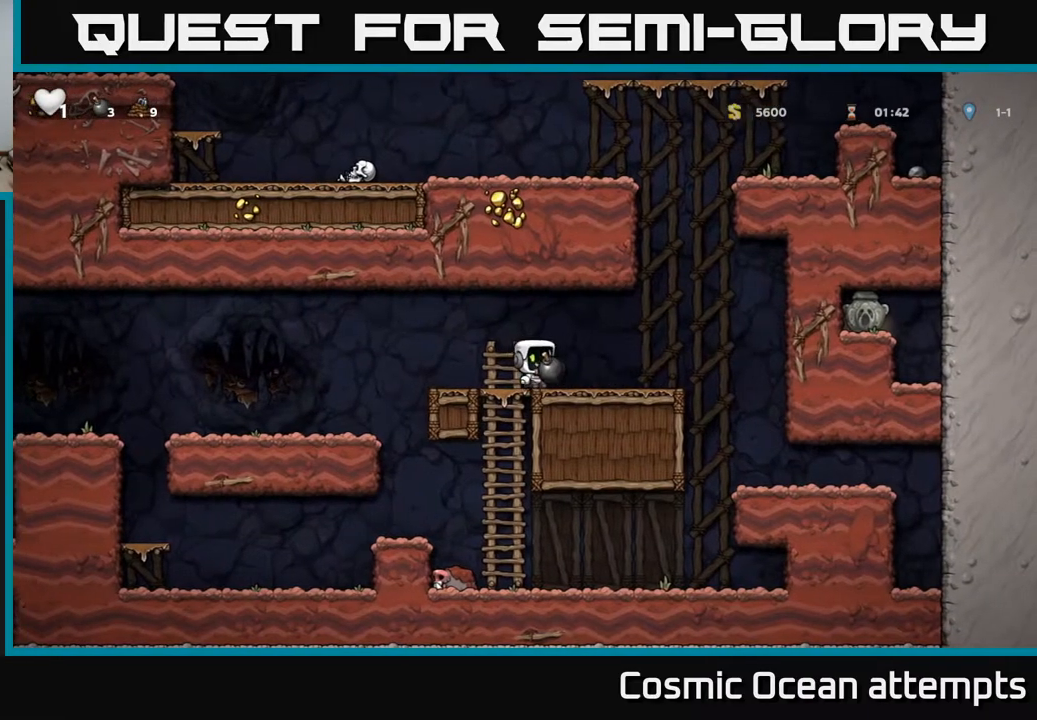
{"buttons": [], "right_stick": "center", "events": []}
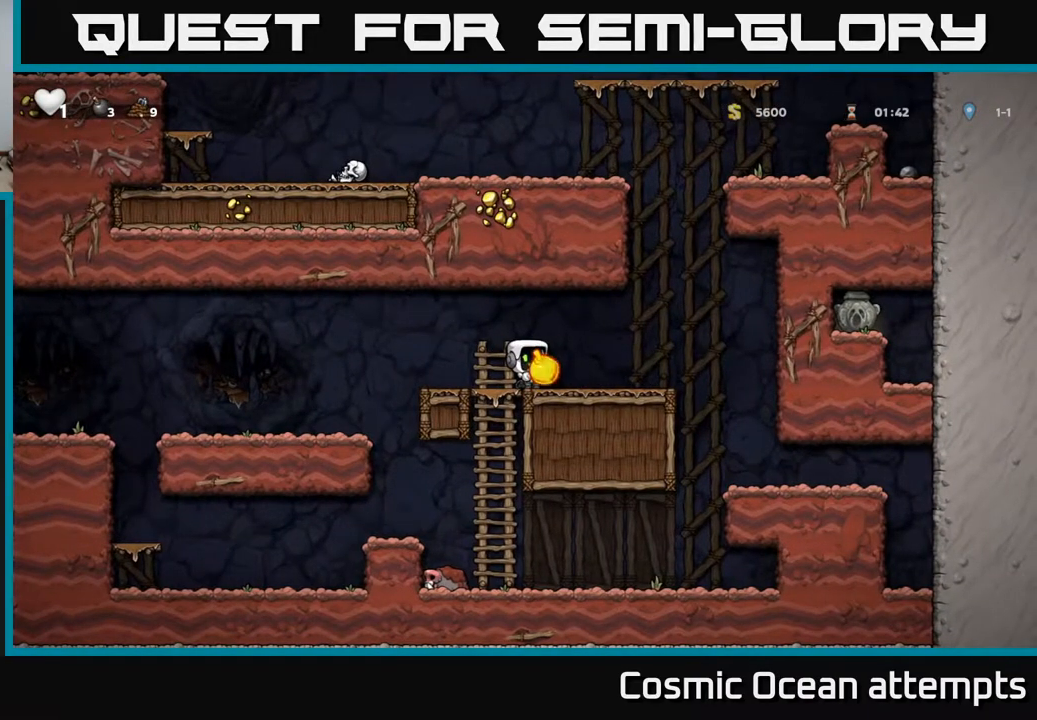
{"buttons": [], "right_stick": "center", "events": []}
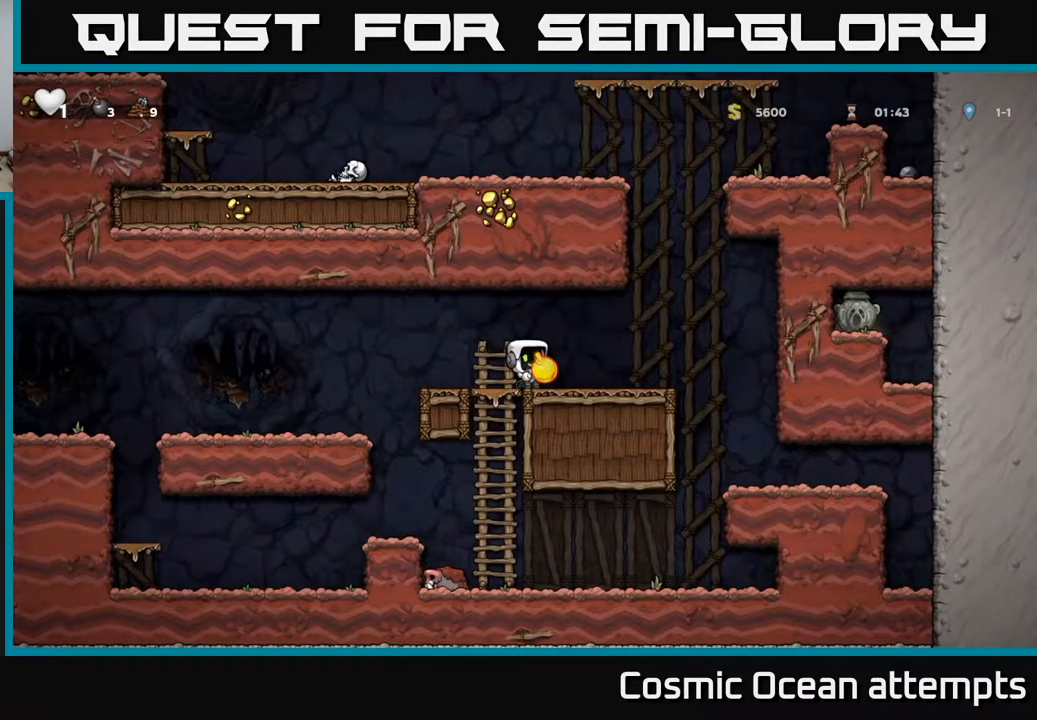
{"buttons": [], "right_stick": "center", "events": [[133, "X", "down"], [250, "X", "up"]]}
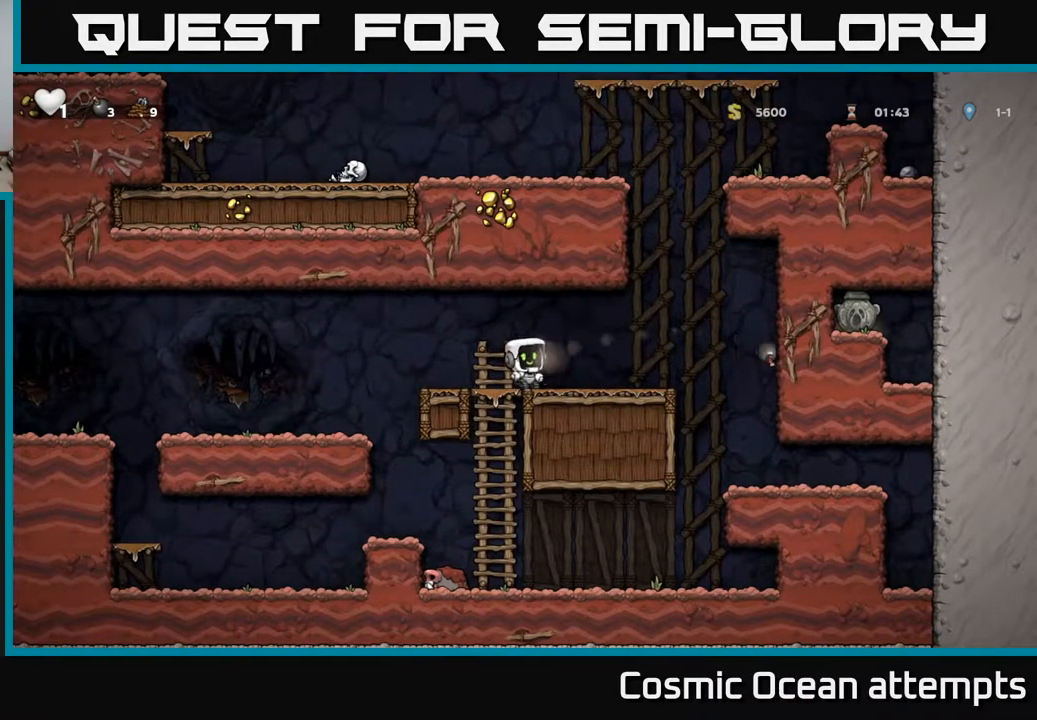
{"buttons": ["DPAD_RIGHT"], "right_stick": "center", "events": [[367, "DPAD_RIGHT", "down"]]}
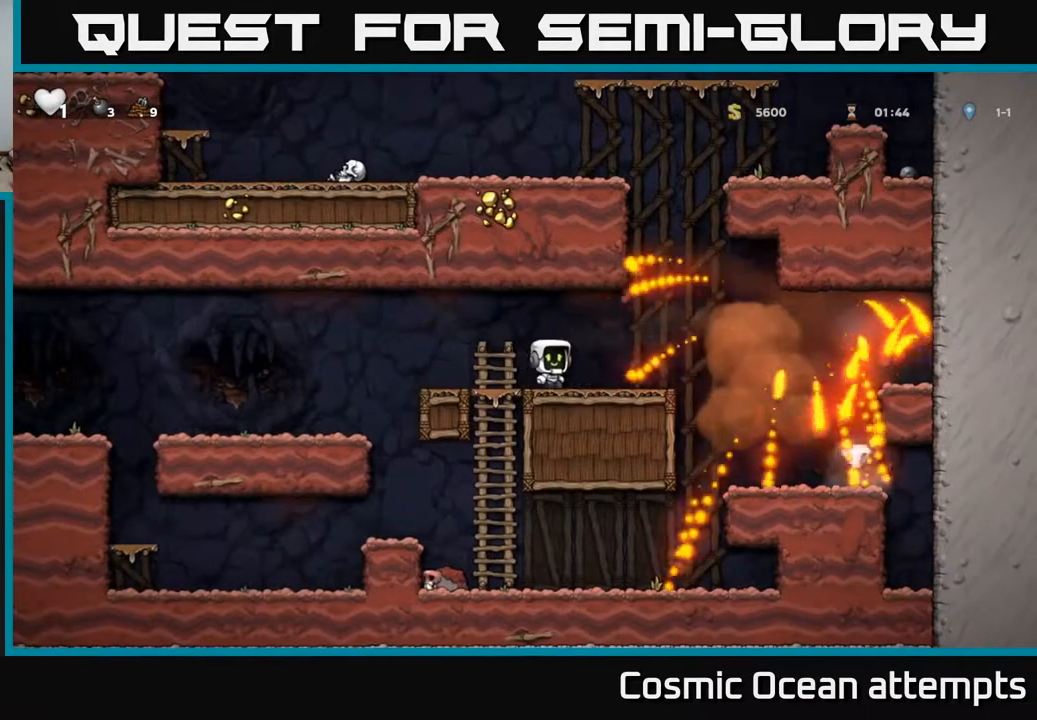
{"buttons": ["DPAD_RIGHT"], "right_stick": "center", "events": [[117, "A", "down"], [183, "A", "up"]]}
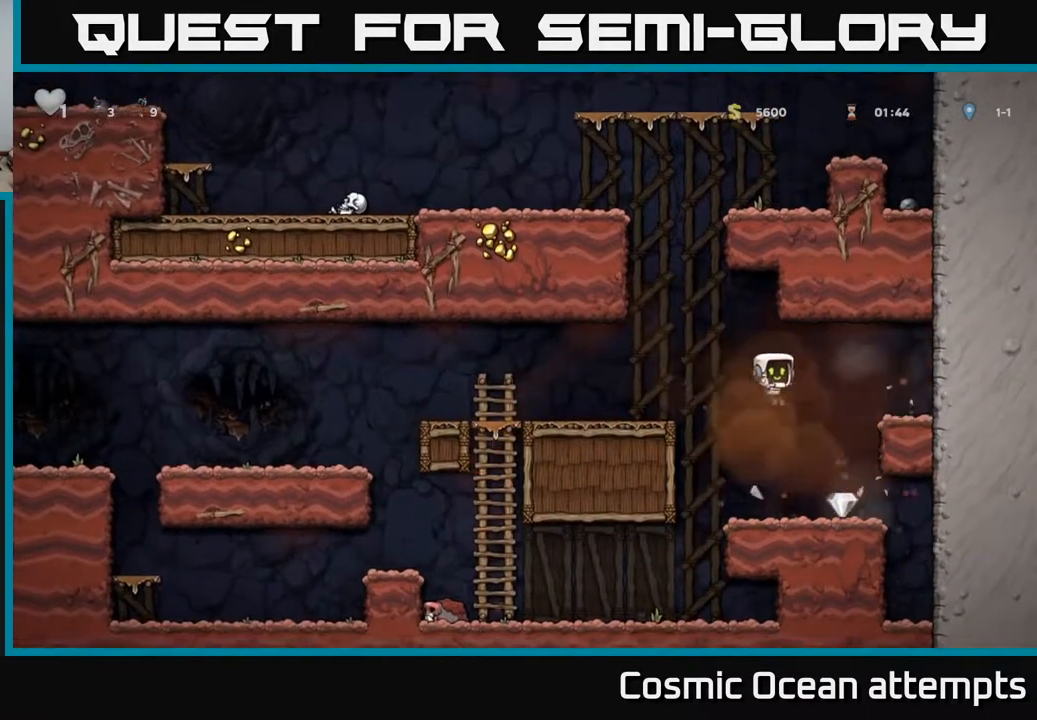
{"buttons": ["A", "DPAD_LEFT"], "right_stick": "center", "events": [[133, "DPAD_RIGHT", "up"], [167, "DPAD_LEFT", "down"], [383, "A", "down"]]}
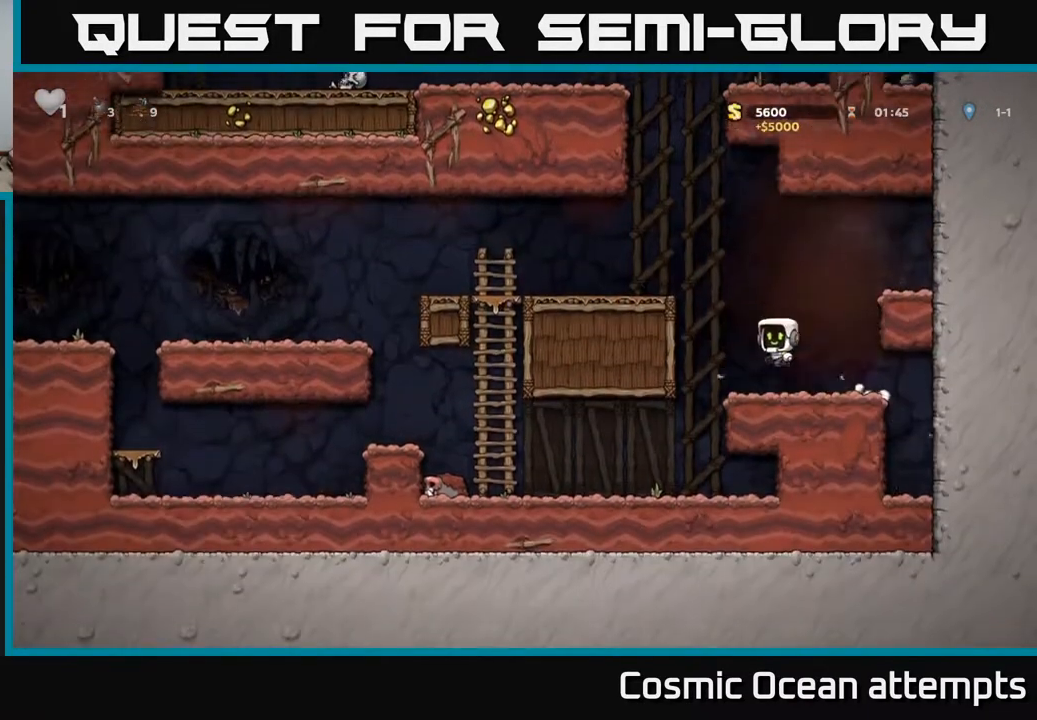
{"buttons": ["DPAD_LEFT"], "right_stick": "center", "events": [[150, "A", "up"], [267, "A", "down"], [367, "A", "up"]]}
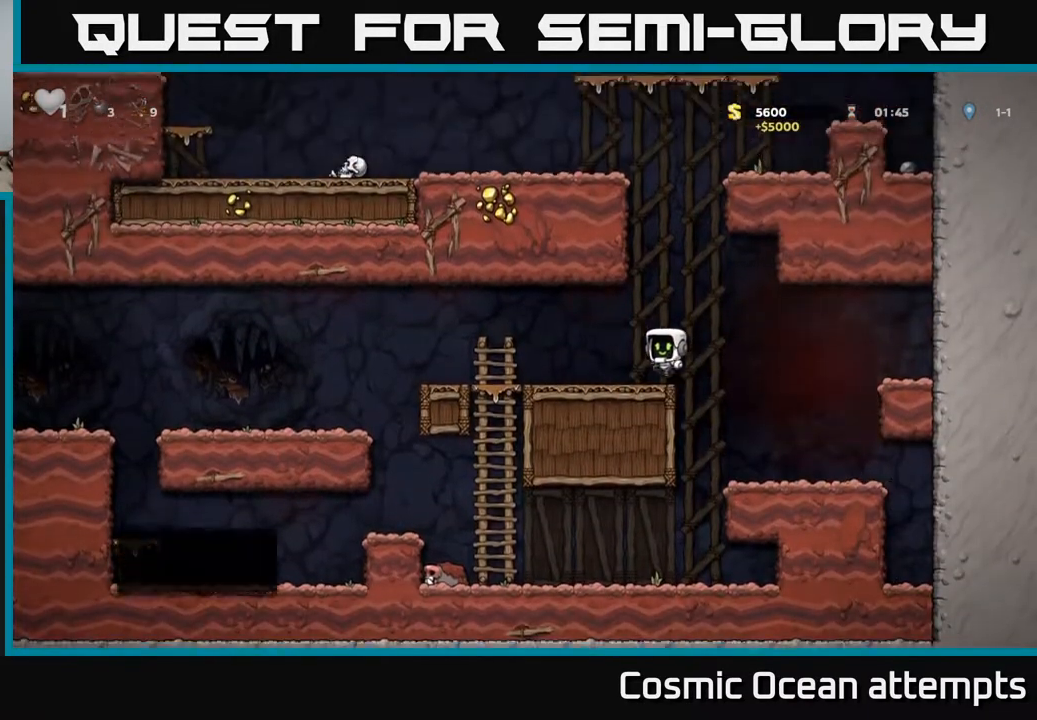
{"buttons": ["DPAD_LEFT"], "right_stick": "center", "events": [[133, "A", "down"], [217, "A", "up"]]}
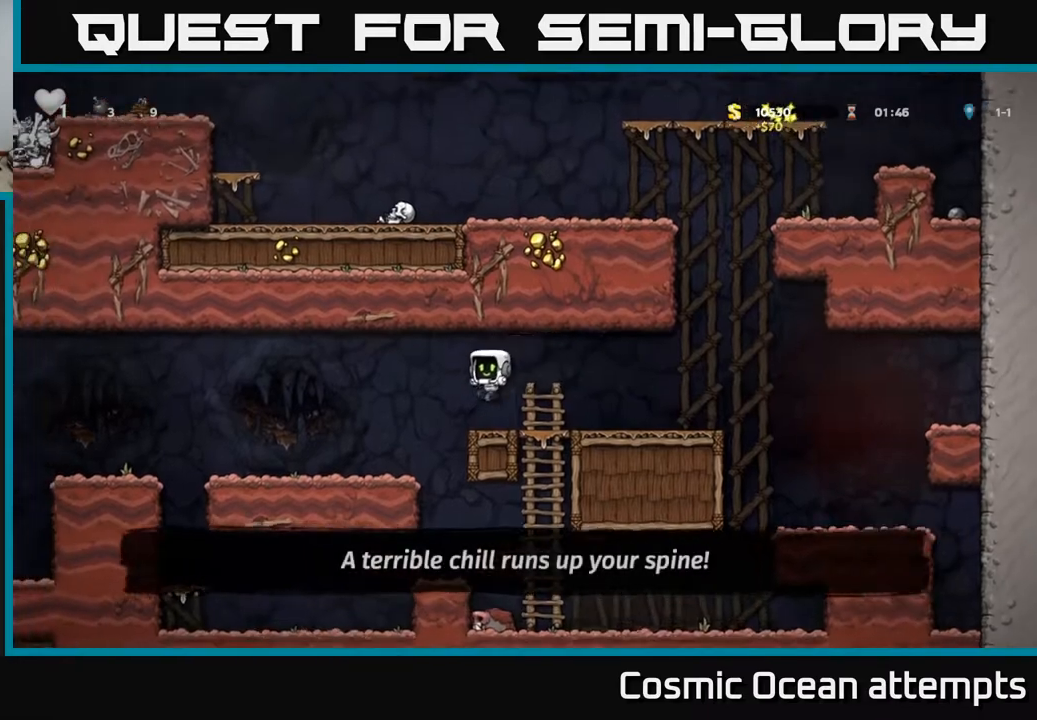
{"buttons": ["A", "DPAD_LEFT"], "right_stick": "center", "events": [[500, "A", "down"]]}
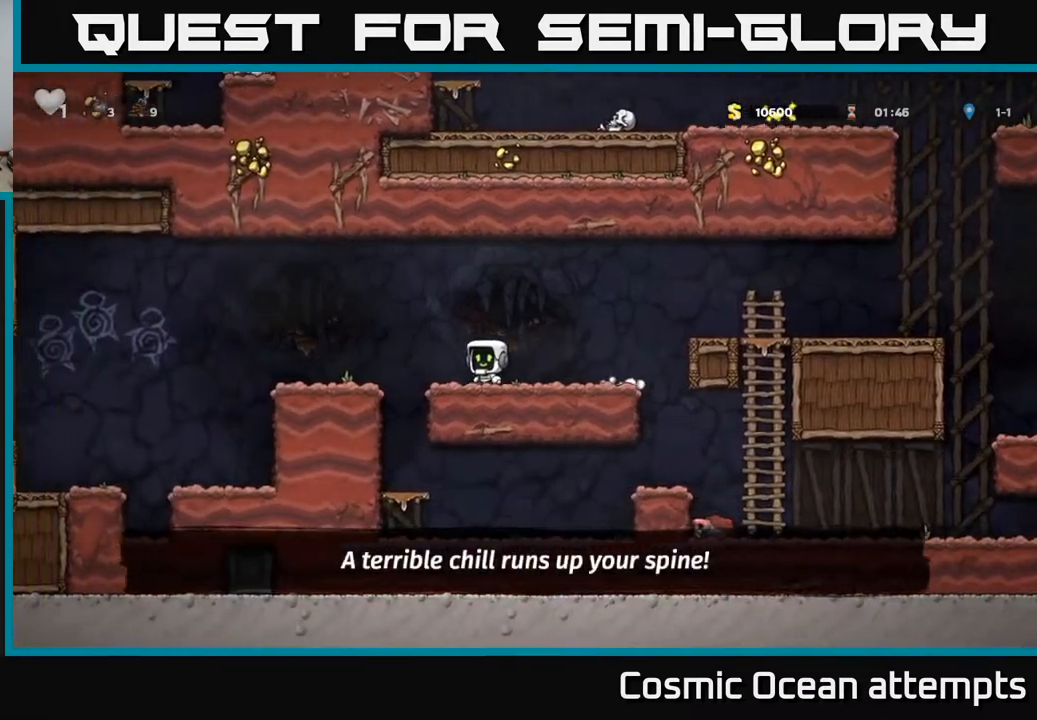
{"buttons": ["A", "DPAD_LEFT"], "right_stick": "center", "events": [[67, "A", "up"], [483, "A", "down"]]}
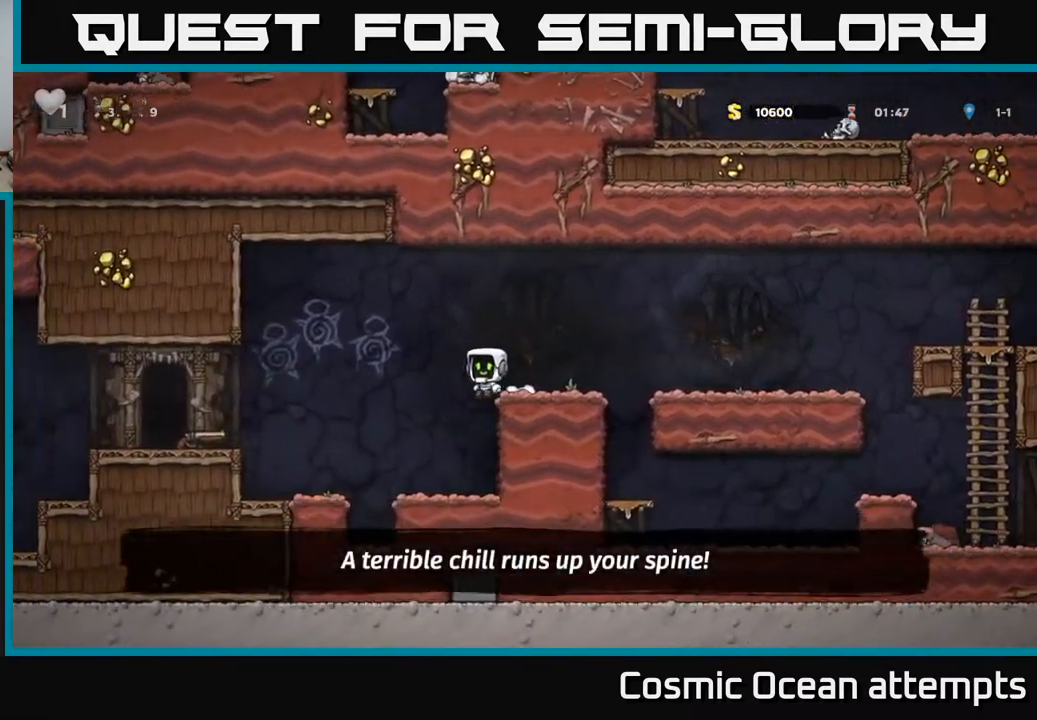
{"buttons": ["DPAD_LEFT"], "right_stick": "center", "events": [[100, "A", "up"]]}
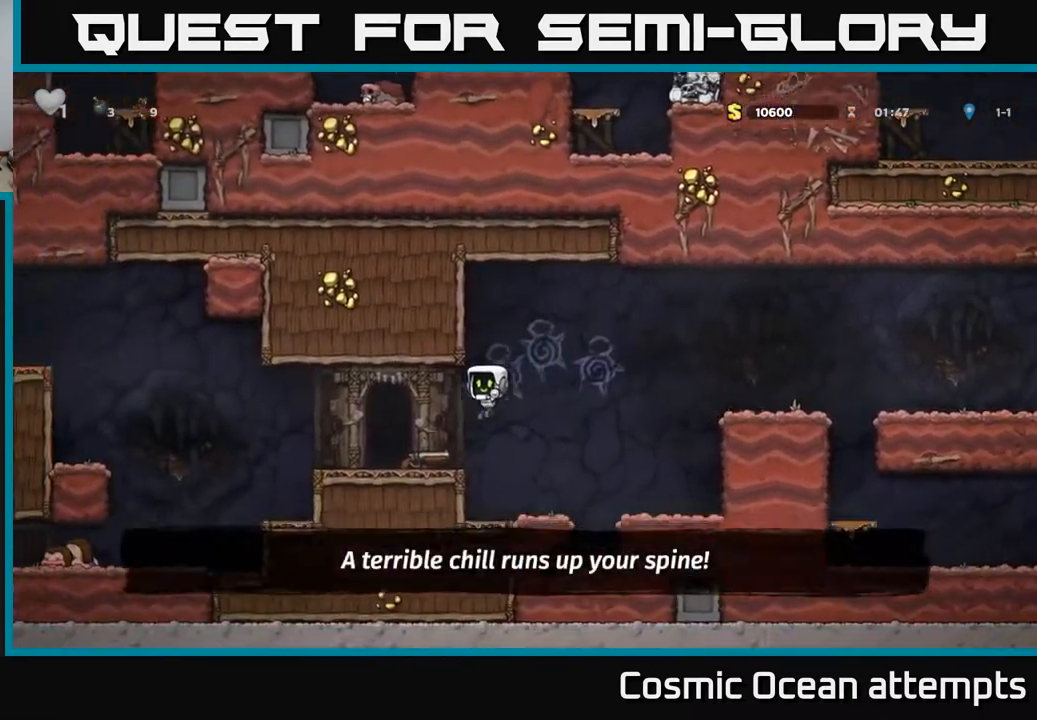
{"buttons": ["DPAD_LEFT"], "right_stick": "center", "events": [[83, "DPAD_DOWN", "down"], [100, "DPAD_LEFT", "up"], [167, "X", "down"], [217, "DPAD_DOWN", "up"], [233, "DPAD_LEFT", "down"], [250, "X", "up"], [333, "A", "down"], [433, "A", "up"]]}
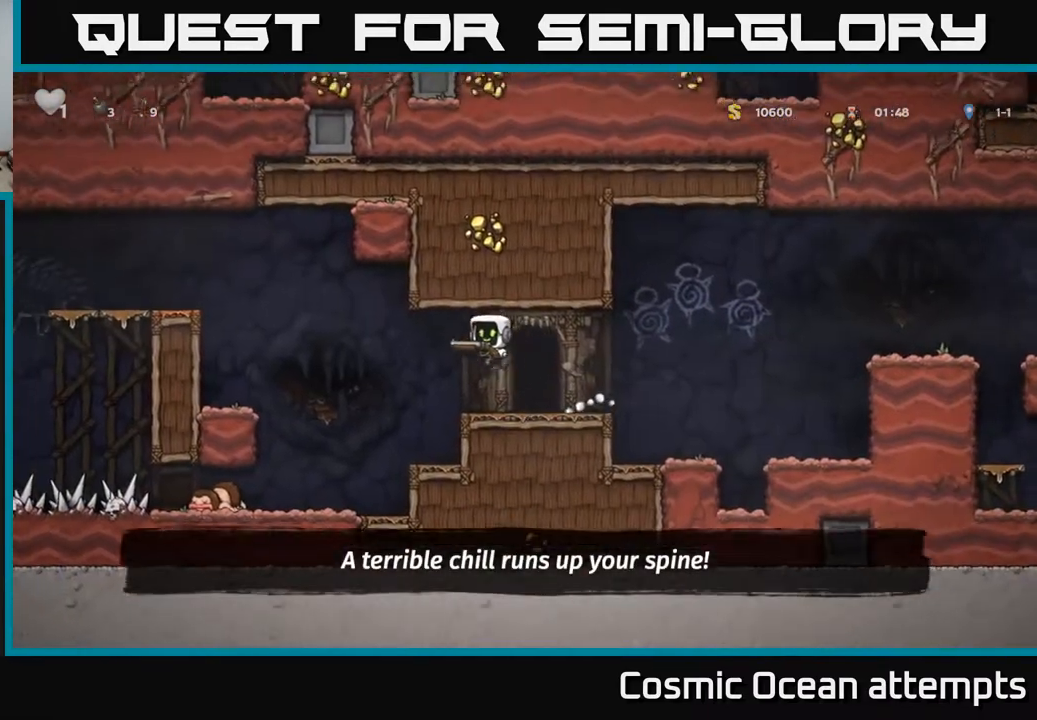
{"buttons": ["X", "DPAD_LEFT"], "right_stick": "center", "events": [[233, "DPAD_LEFT", "up"], [433, "DPAD_LEFT", "down"], [483, "X", "down"]]}
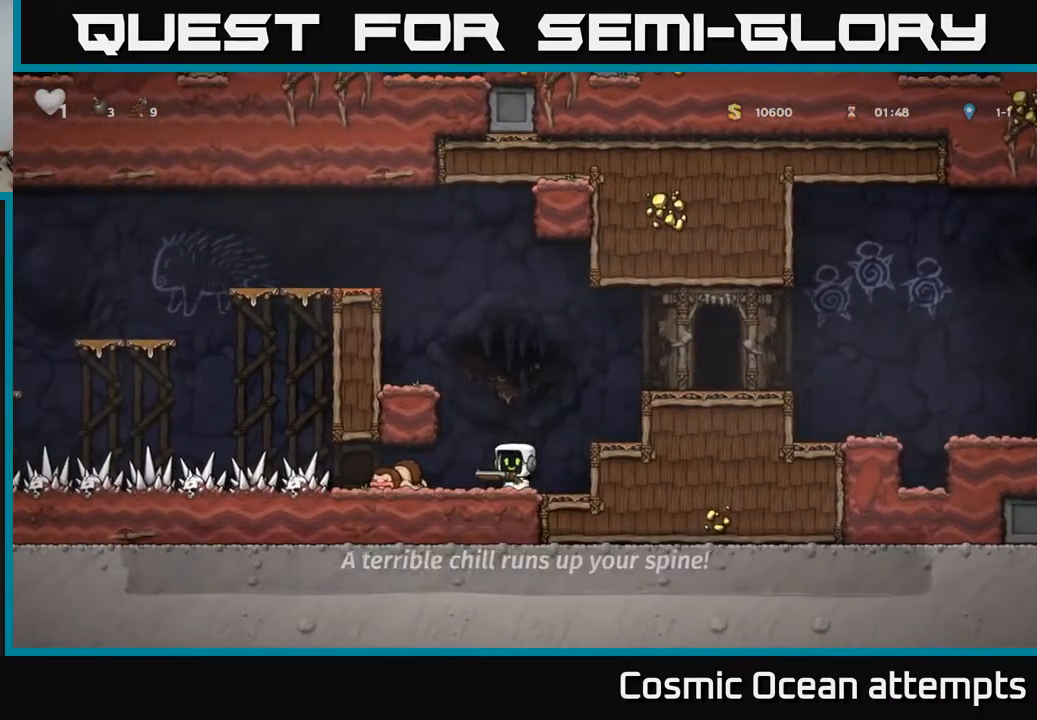
{"buttons": ["DPAD_LEFT"], "right_stick": "center", "events": [[50, "X", "up"]]}
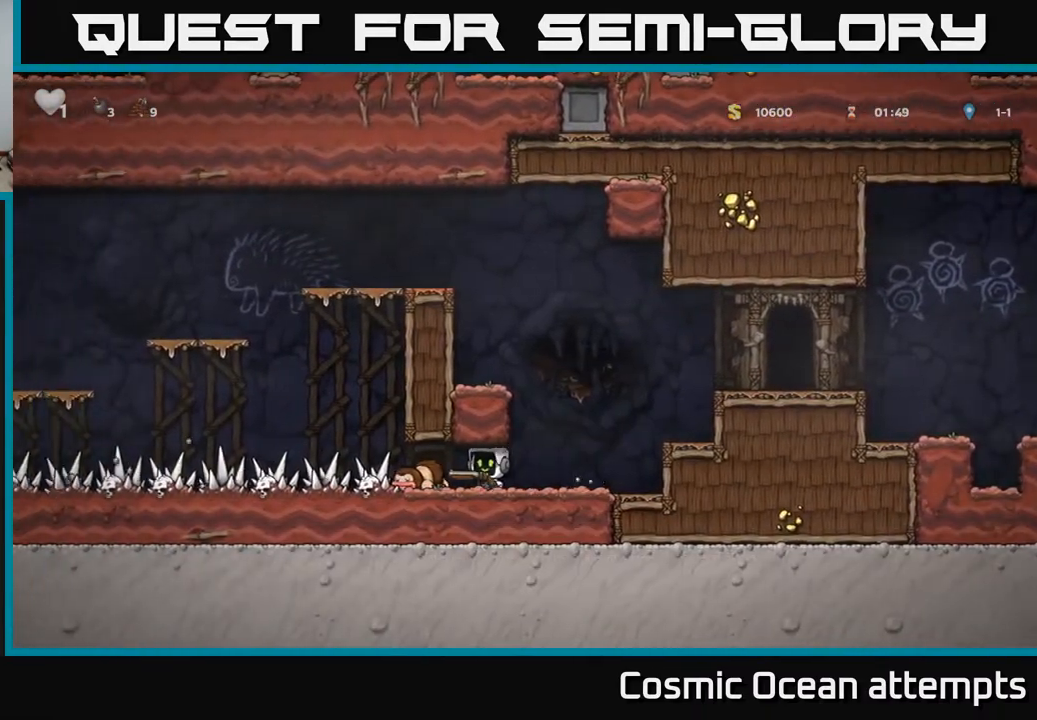
{"buttons": ["DPAD_RIGHT"], "right_stick": "center", "events": [[133, "DPAD_LEFT", "up"], [433, "DPAD_RIGHT", "down"]]}
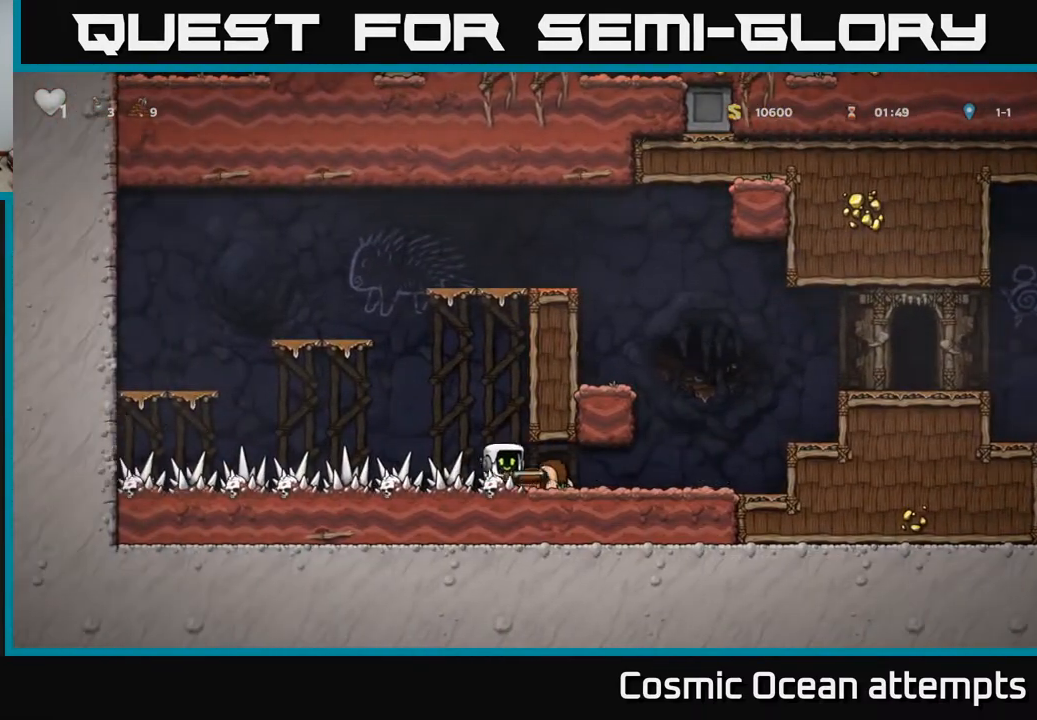
{"buttons": ["A", "DPAD_RIGHT"], "right_stick": "center", "events": [[433, "A", "down"]]}
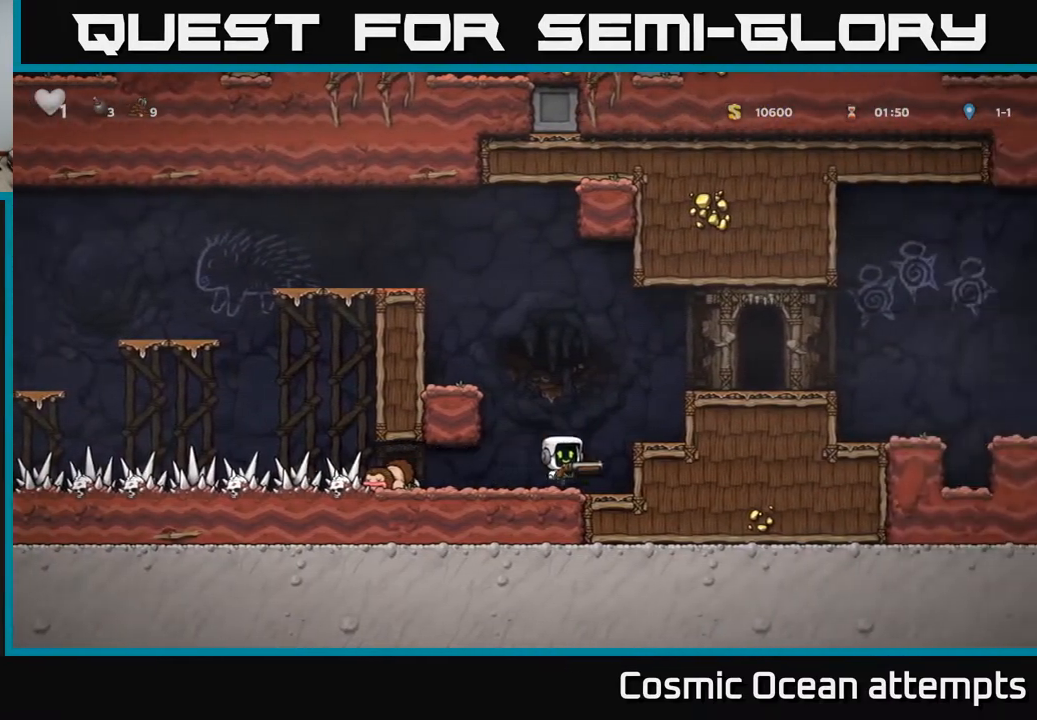
{"buttons": ["DPAD_RIGHT"], "right_stick": "center", "events": [[117, "A", "up"], [267, "A", "down"], [350, "A", "up"]]}
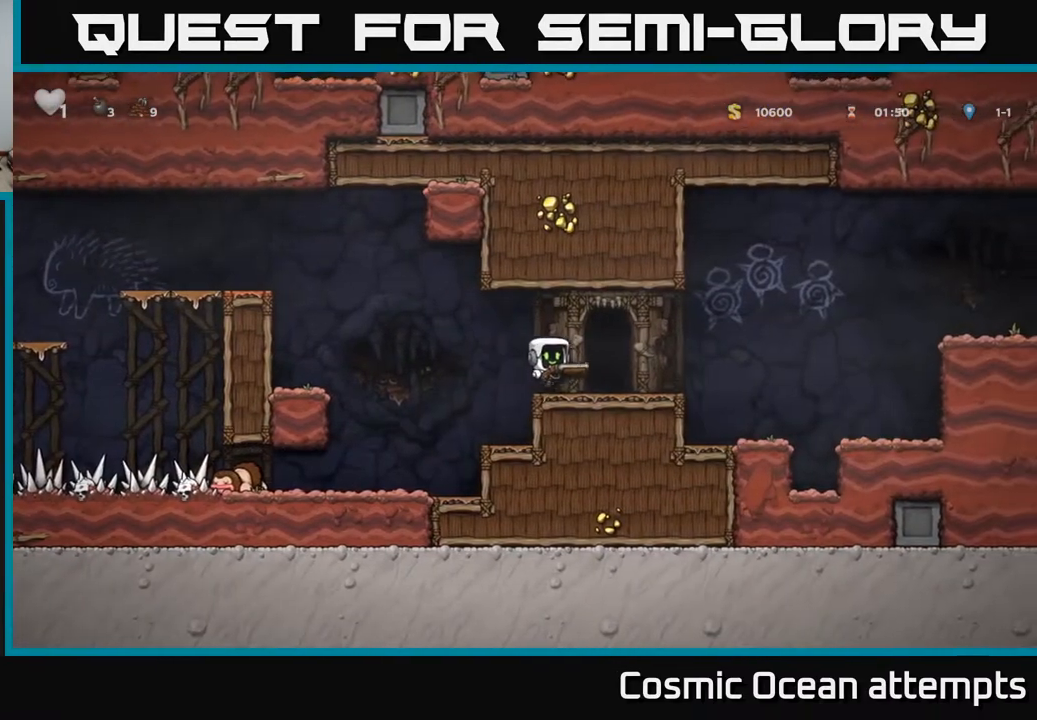
{"buttons": [], "right_stick": "center", "events": [[67, "DPAD_RIGHT", "up"], [150, "L2", "down"], [250, "L2", "up"]]}
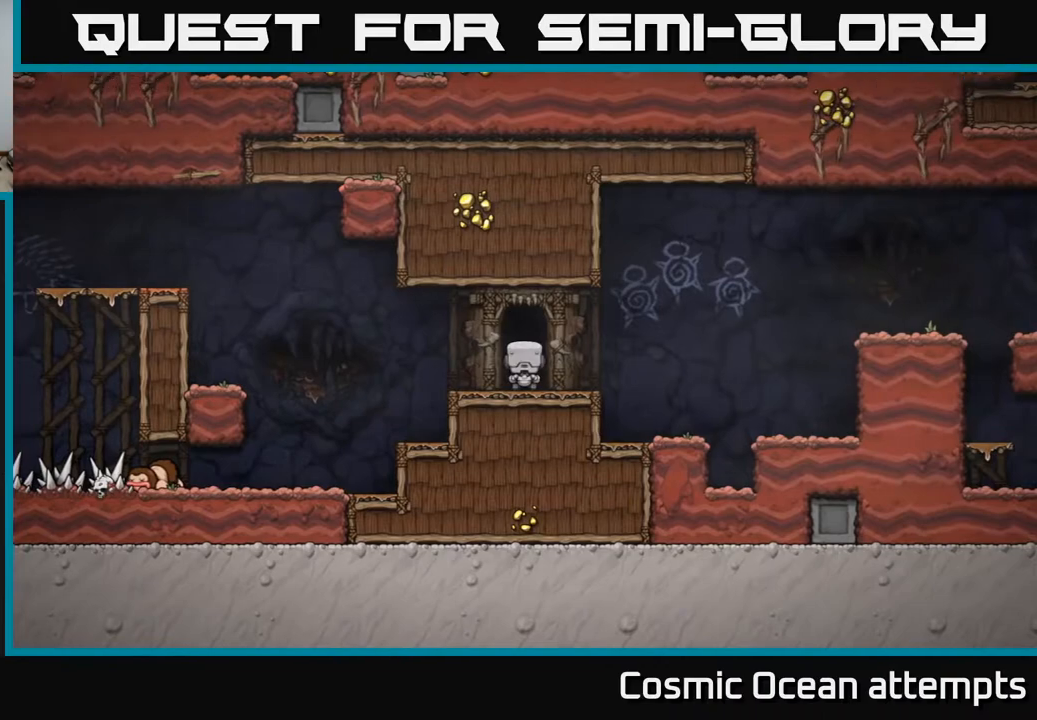
{"buttons": [], "right_stick": "center", "events": []}
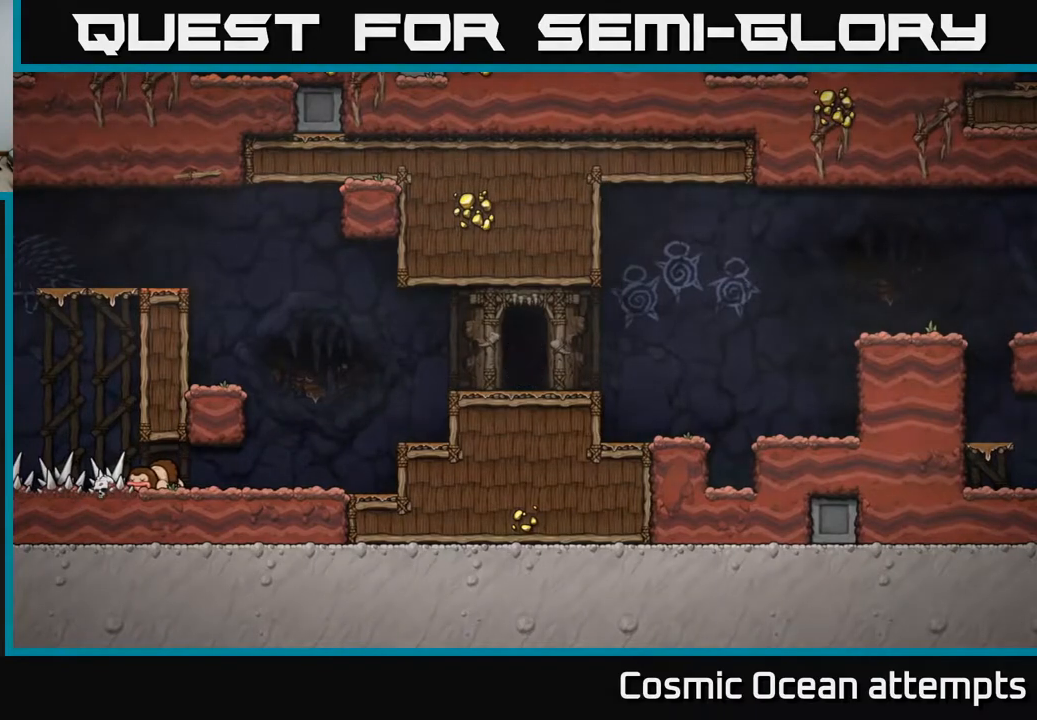
{"buttons": [], "right_stick": "center", "events": []}
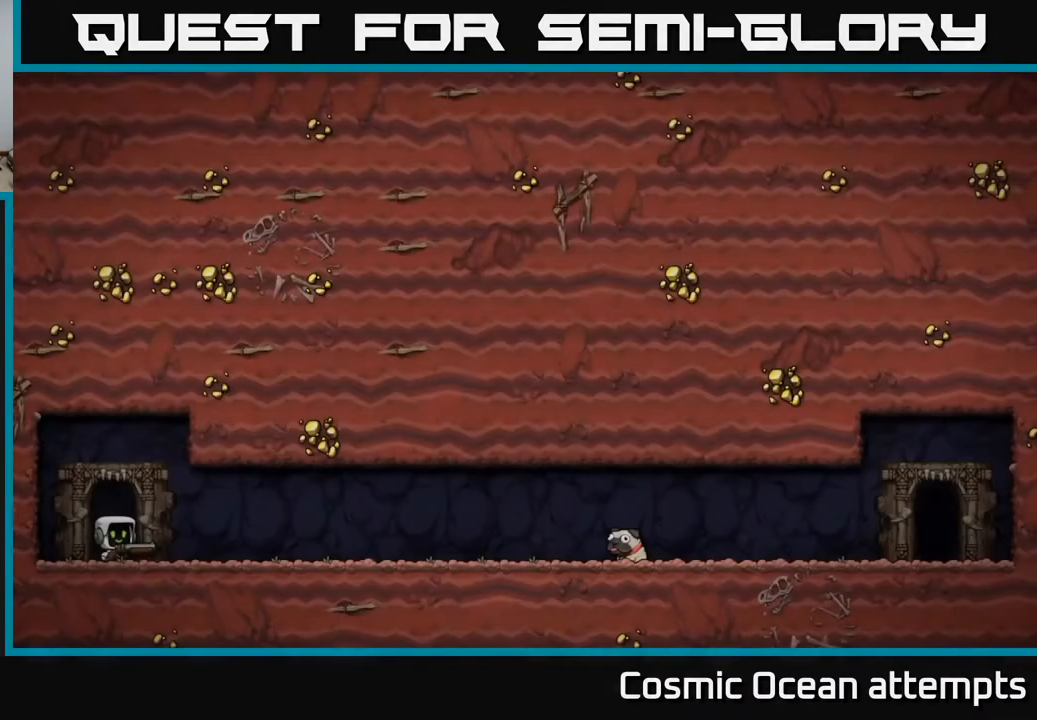
{"buttons": [], "right_stick": "center", "events": []}
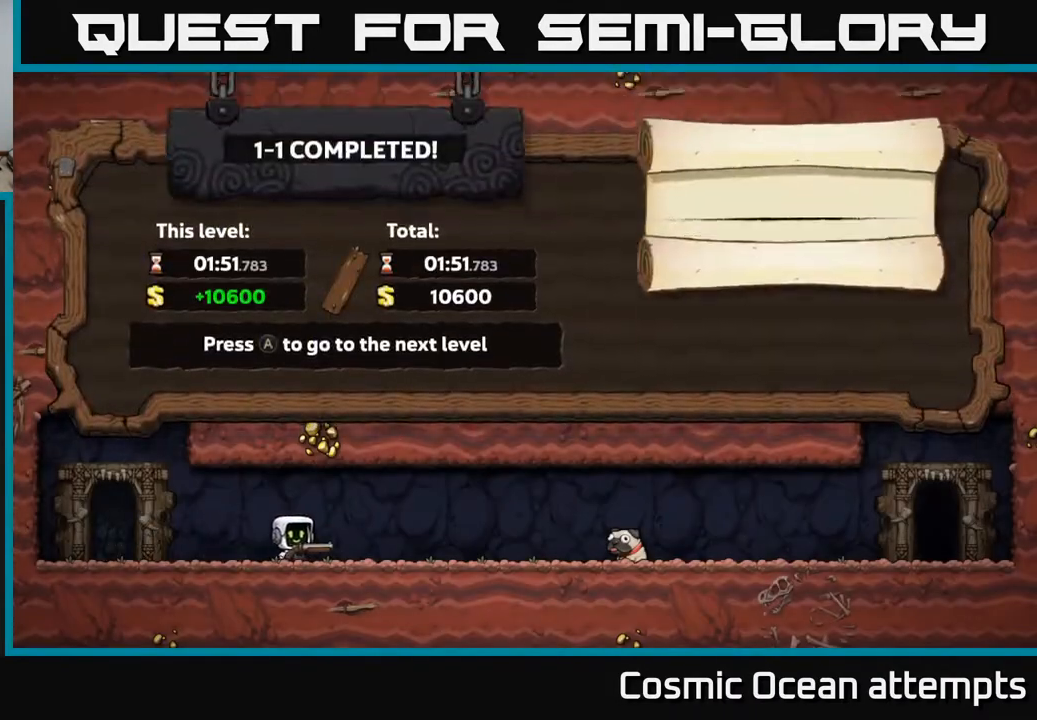
{"buttons": [], "right_stick": "center", "events": []}
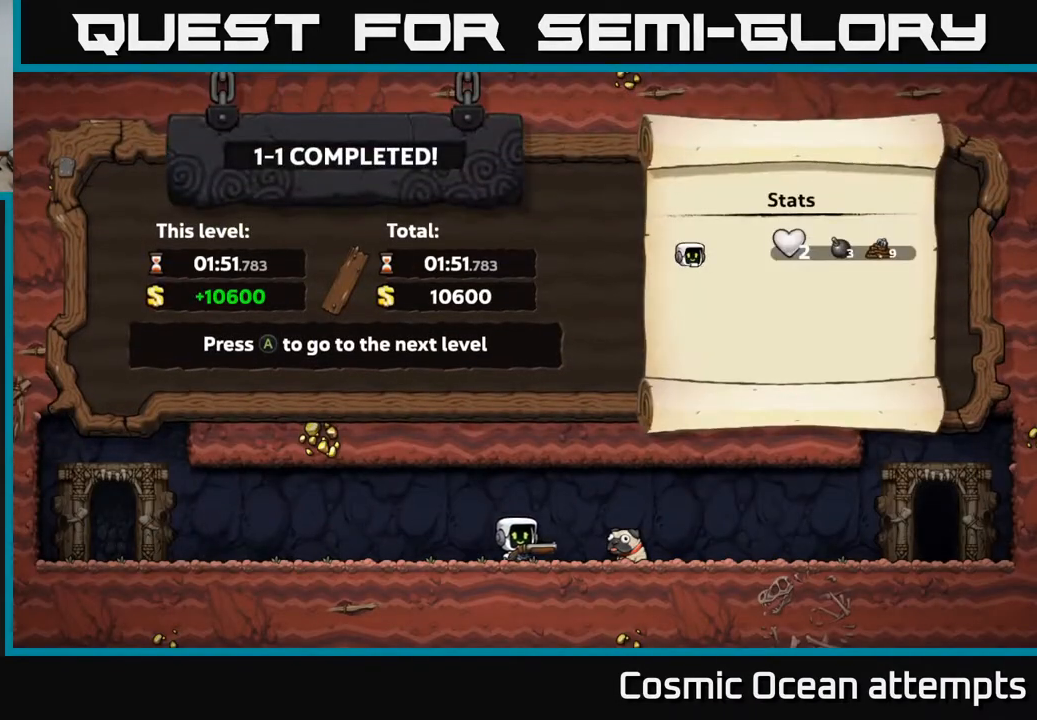
{"buttons": ["A"], "right_stick": "center", "events": [[467, "A", "down"]]}
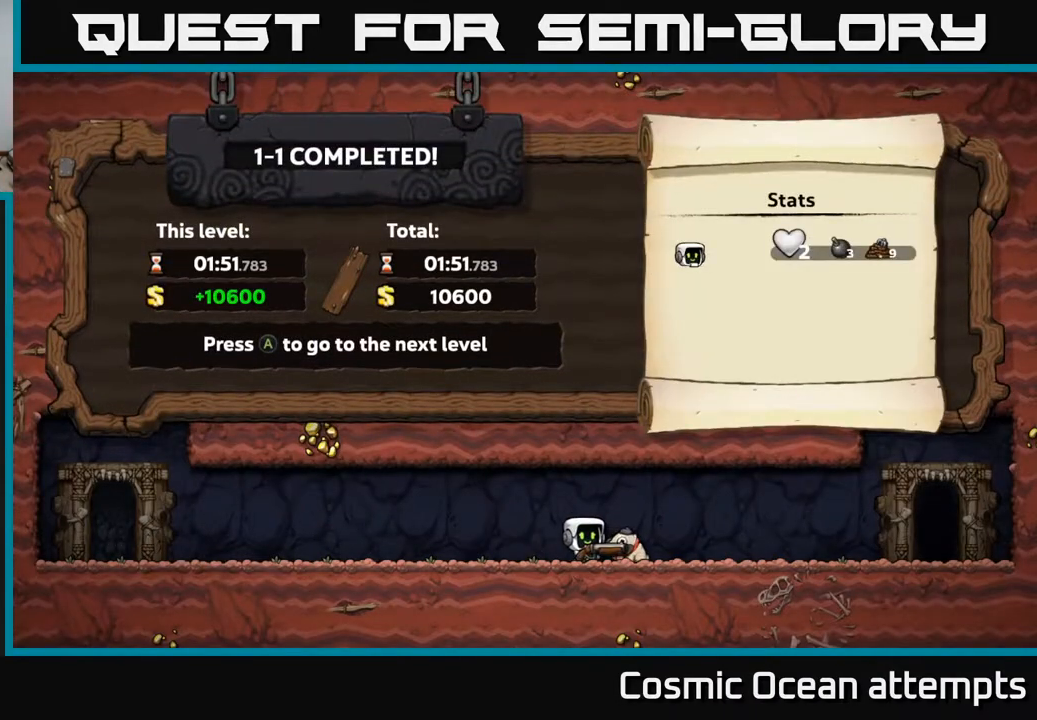
{"buttons": [], "right_stick": "center", "events": [[117, "A", "up"]]}
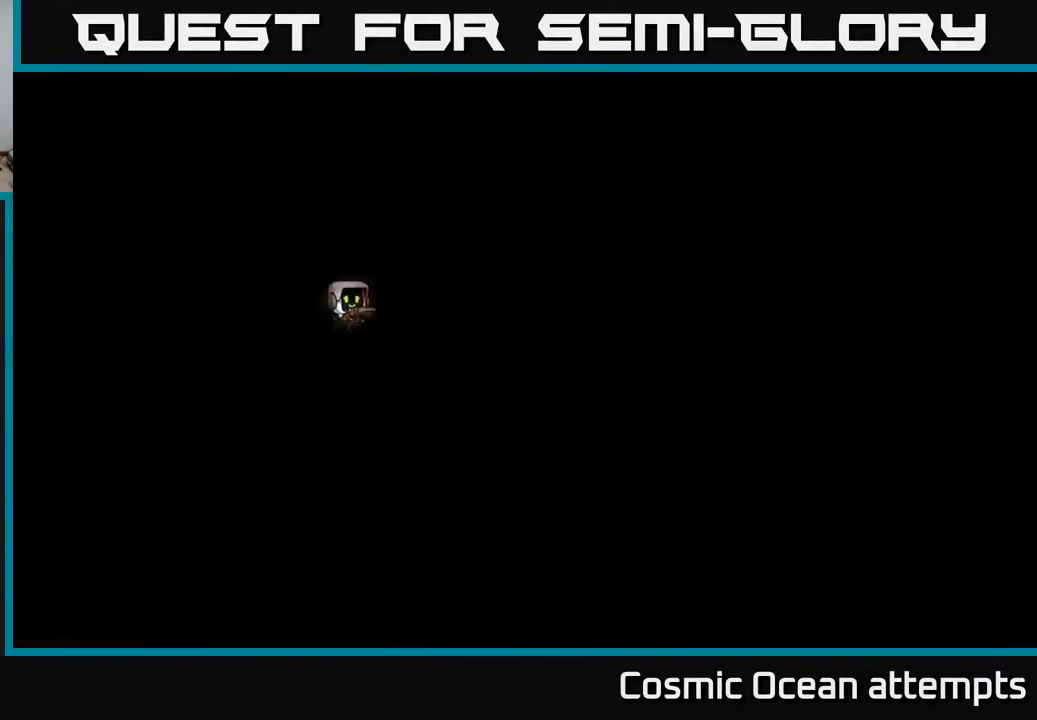
{"buttons": [], "right_stick": "center", "events": []}
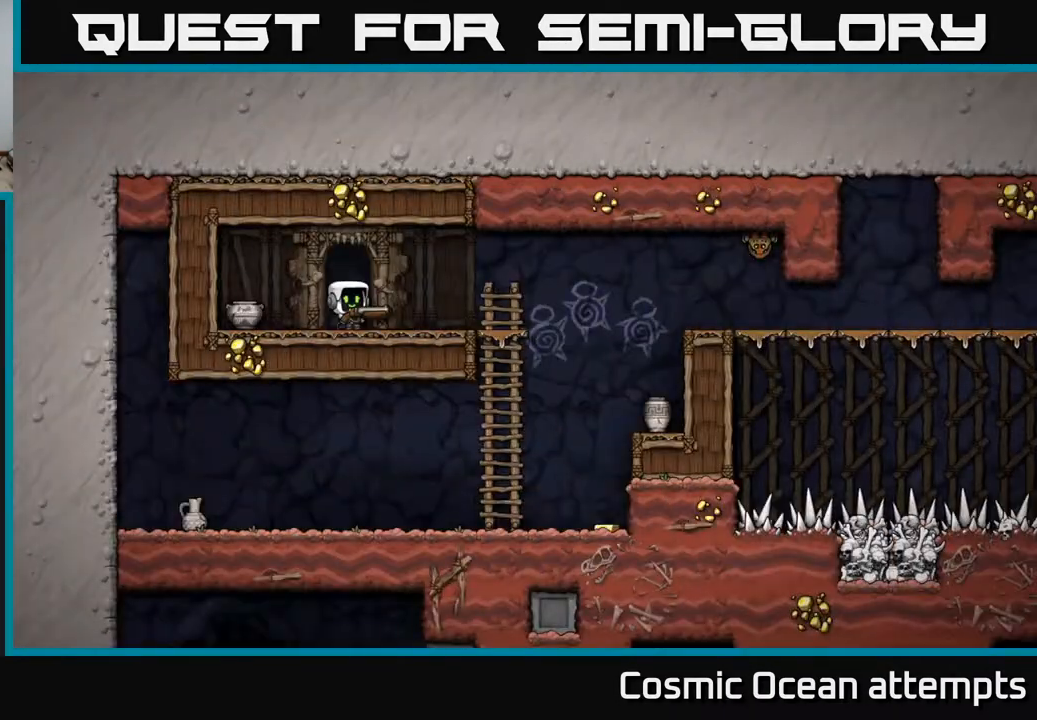
{"buttons": [], "right_stick": "center", "events": [[350, "DPAD_LEFT", "down"], [417, "X", "down"], [433, "DPAD_LEFT", "up"], [500, "X", "up"]]}